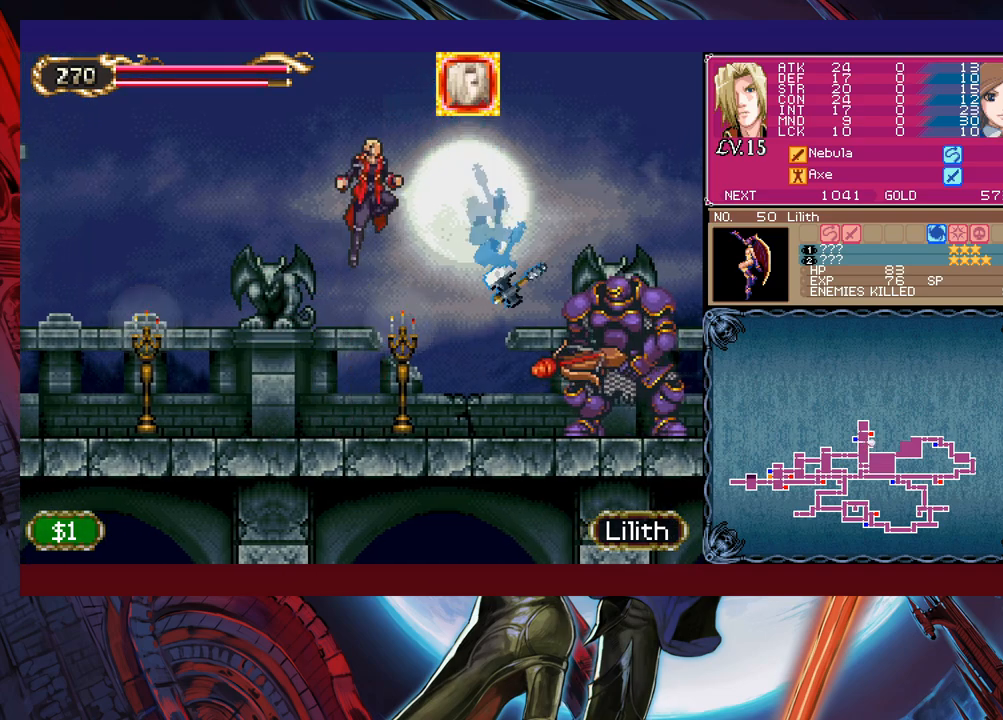
Gameplay with a controller (Xbox layout); each line is a JSON object with the inputs held at the frame after it. "events" lists button and stick changes between this image and that frame as [ms after this image, input, new state], when the widget could be followed in between. Not read: L2 R2 right_stick.
{"buttons": ["B"], "left_stick": "right", "events": [[83, "left_stick", "right"], [250, "B", "up"], [450, "B", "down"]]}
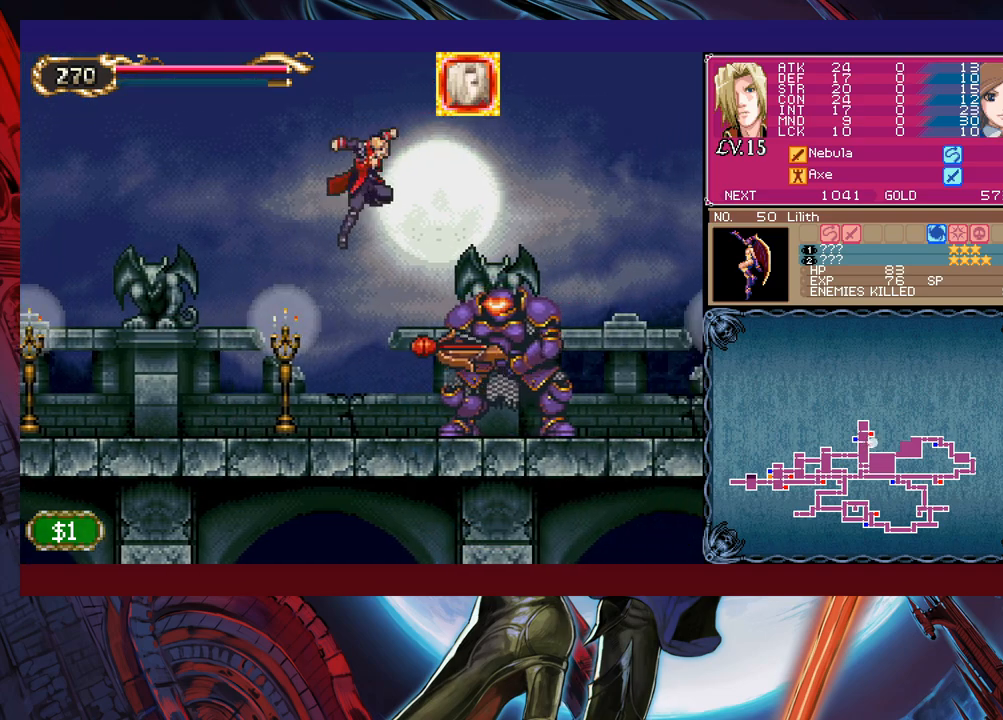
{"buttons": [], "left_stick": "down", "events": [[300, "B", "up"], [450, "left_stick", "center"], [500, "left_stick", "down"]]}
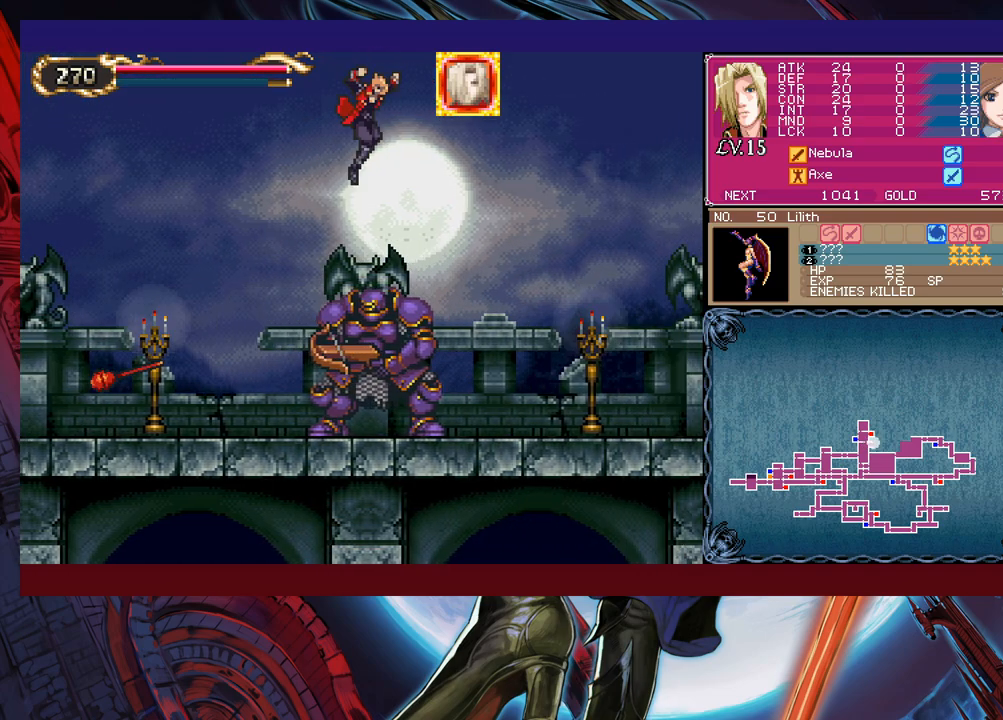
{"buttons": [], "left_stick": "right", "events": [[83, "B", "down"], [150, "left_stick", "center"], [200, "B", "up"], [233, "left_stick", "right"]]}
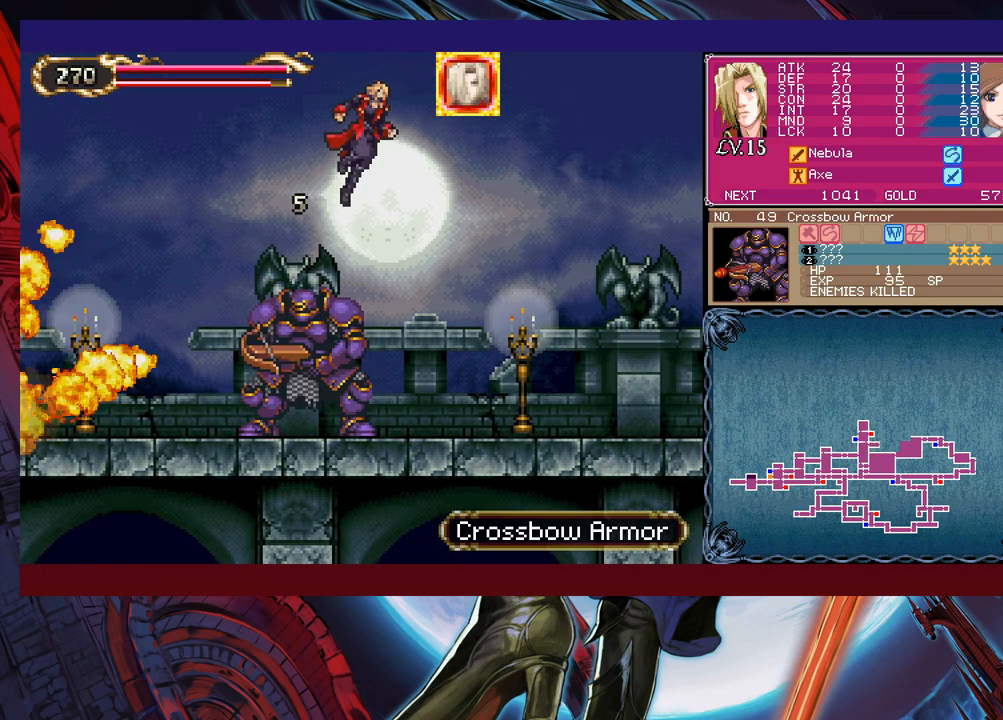
{"buttons": [], "left_stick": "up", "events": [[483, "left_stick", "up"]]}
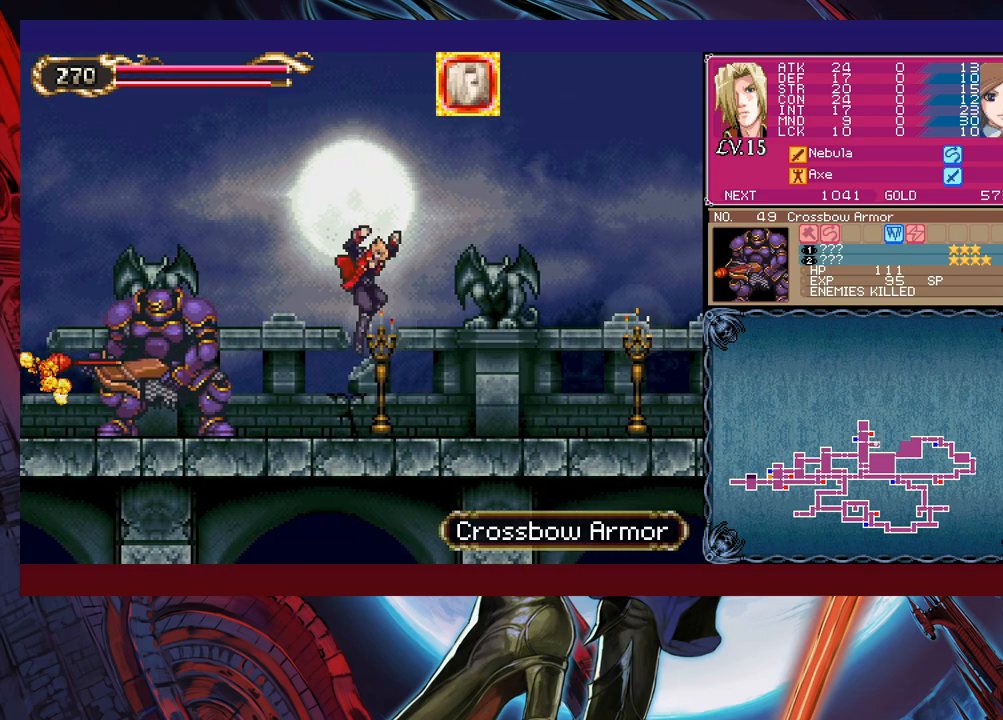
{"buttons": [], "left_stick": "center", "events": [[50, "X", "down"], [83, "left_stick", "center"], [133, "X", "up"], [233, "X", "down"], [300, "X", "up"]]}
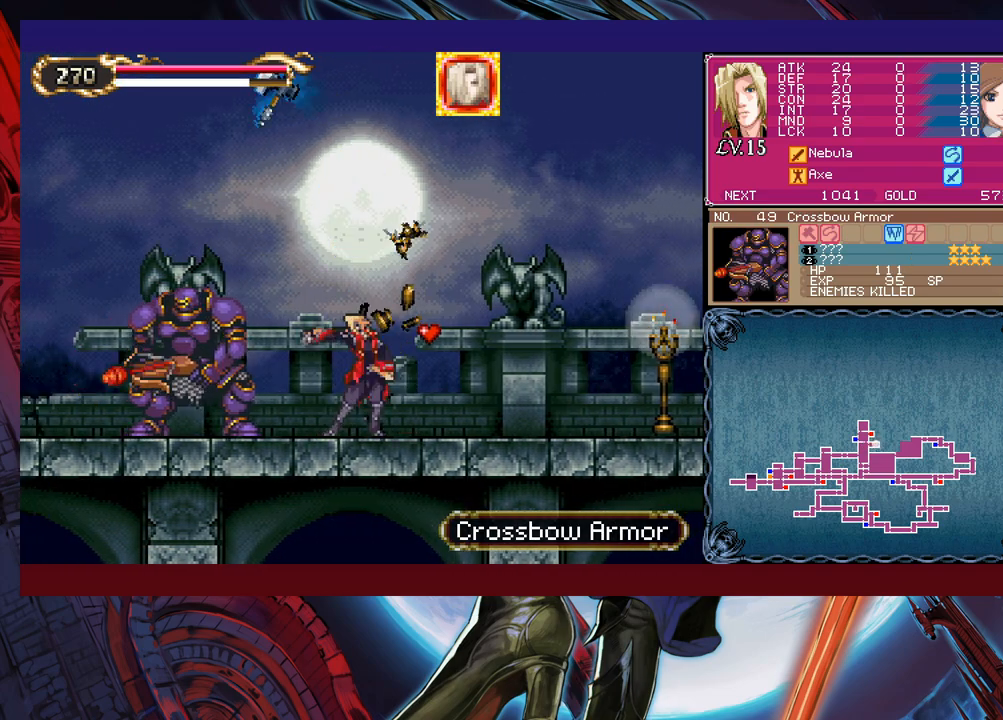
{"buttons": [], "left_stick": "center", "events": [[50, "left_stick", "down"], [100, "Y", "down"], [183, "Y", "up"], [200, "left_stick", "center"], [233, "X", "down"], [350, "X", "up"]]}
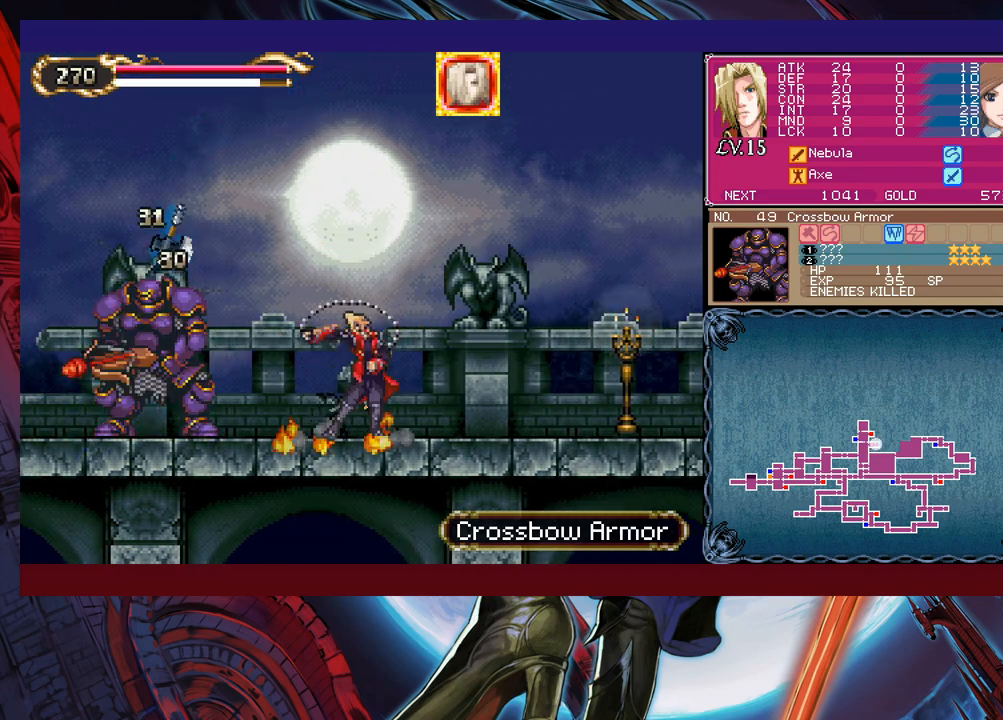
{"buttons": [], "left_stick": "left", "events": [[100, "Y", "down"], [100, "left_stick", "down"], [200, "Y", "up"], [250, "X", "down"], [250, "left_stick", "left"], [400, "X", "up"]]}
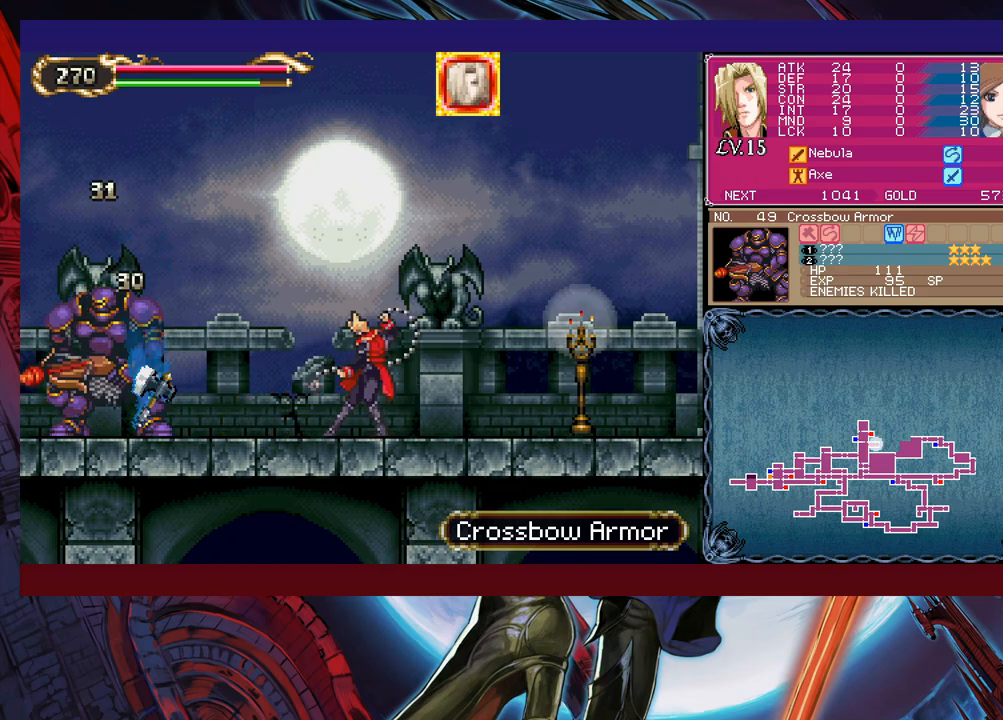
{"buttons": [], "left_stick": "left", "events": [[100, "left_stick", "down-left"], [150, "Y", "down"], [250, "Y", "up"], [250, "left_stick", "left"], [300, "X", "down"], [450, "X", "up"]]}
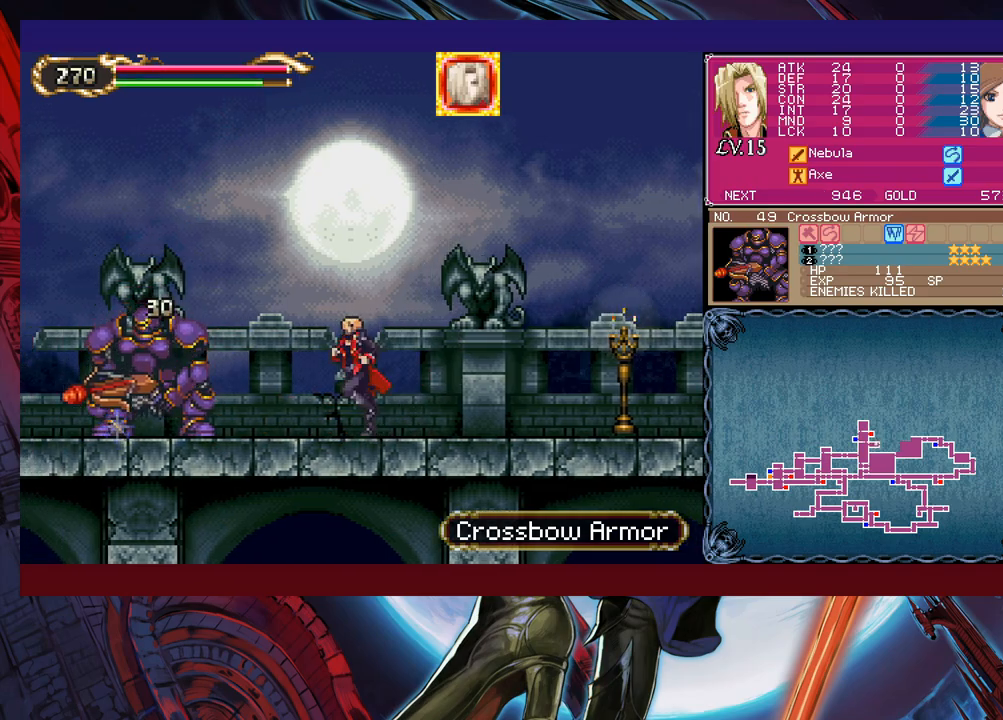
{"buttons": ["X"], "left_stick": "right", "events": [[50, "left_stick", "center"], [100, "left_stick", "right"], [200, "Y", "down"], [250, "B", "down"], [250, "Y", "up"], [350, "B", "up"], [400, "X", "down"]]}
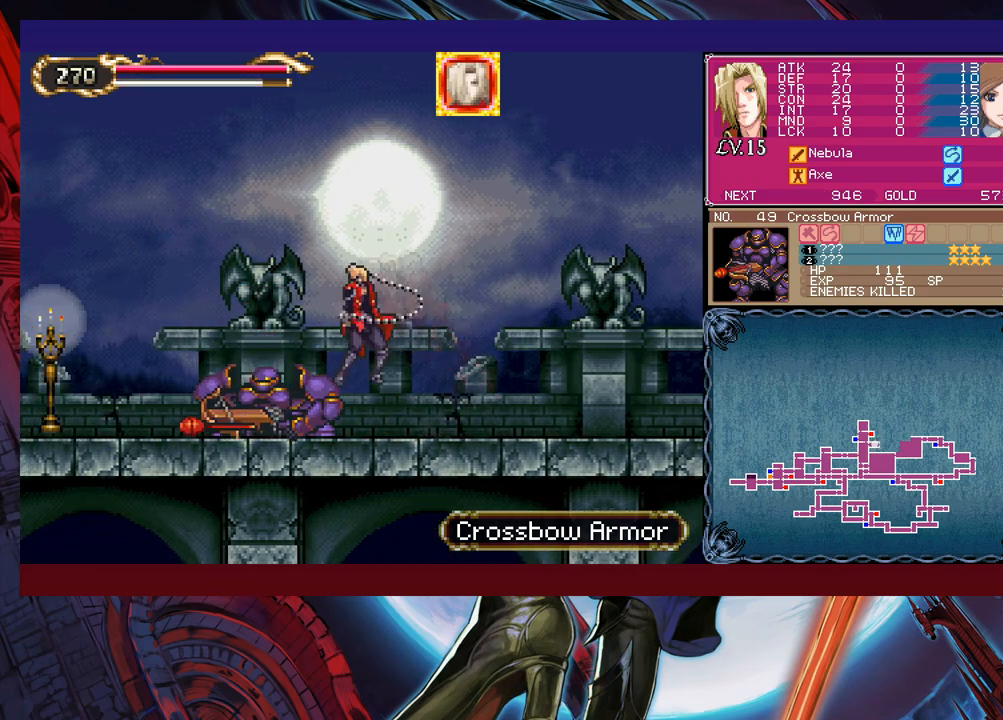
{"buttons": [], "left_stick": "center", "events": [[100, "X", "up"], [283, "left_stick", "center"]]}
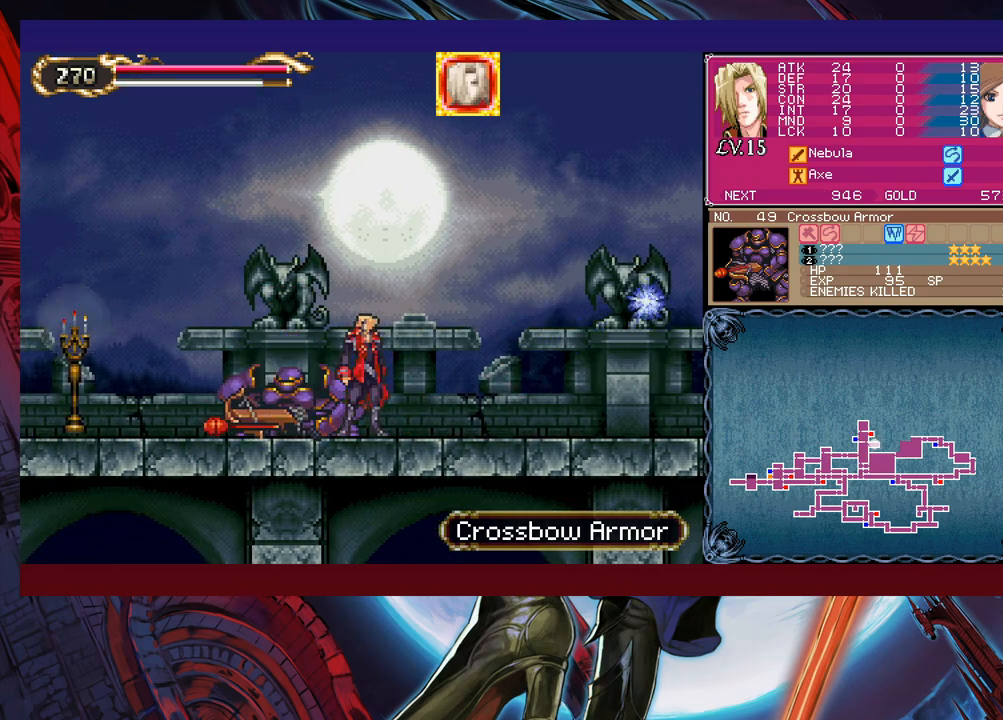
{"buttons": [], "left_stick": "center", "events": []}
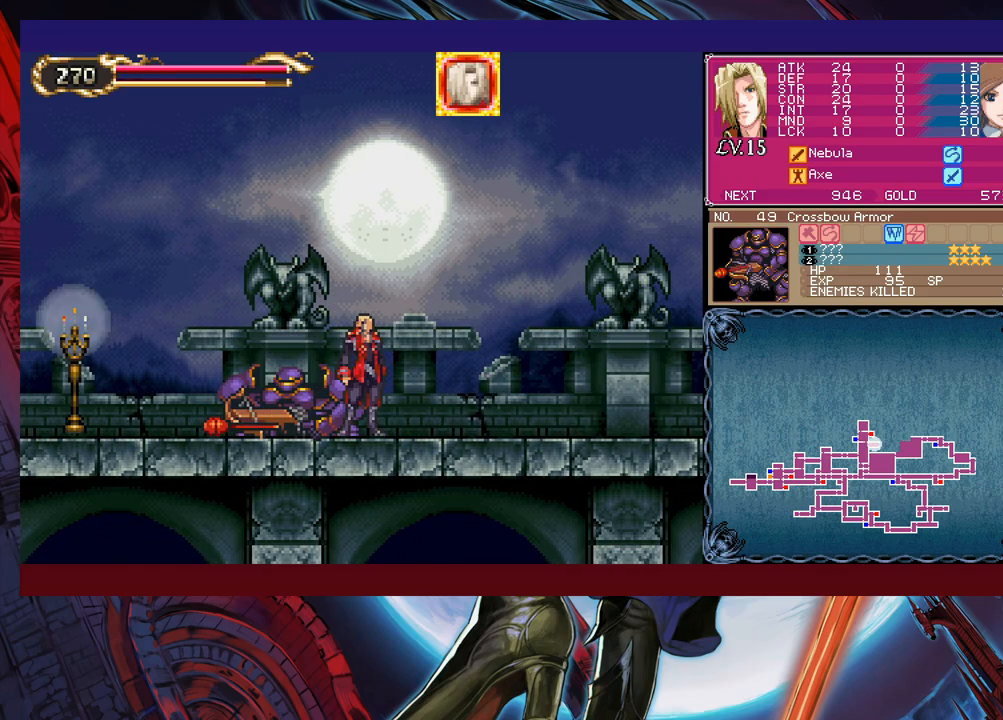
{"buttons": [], "left_stick": "center", "events": [[50, "left_stick", "left"], [400, "left_stick", "center"]]}
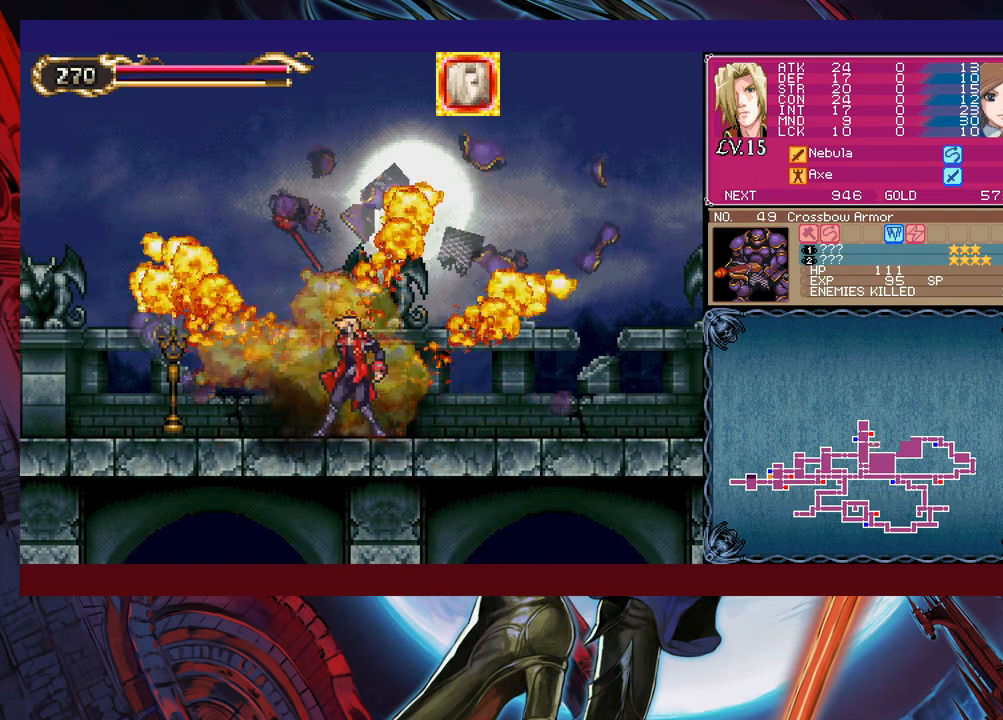
{"buttons": ["Y"], "left_stick": "left", "events": [[50, "Y", "down"], [83, "B", "down"], [83, "Y", "up"], [100, "left_stick", "right"], [150, "B", "up"], [483, "left_stick", "left"], [500, "Y", "down"]]}
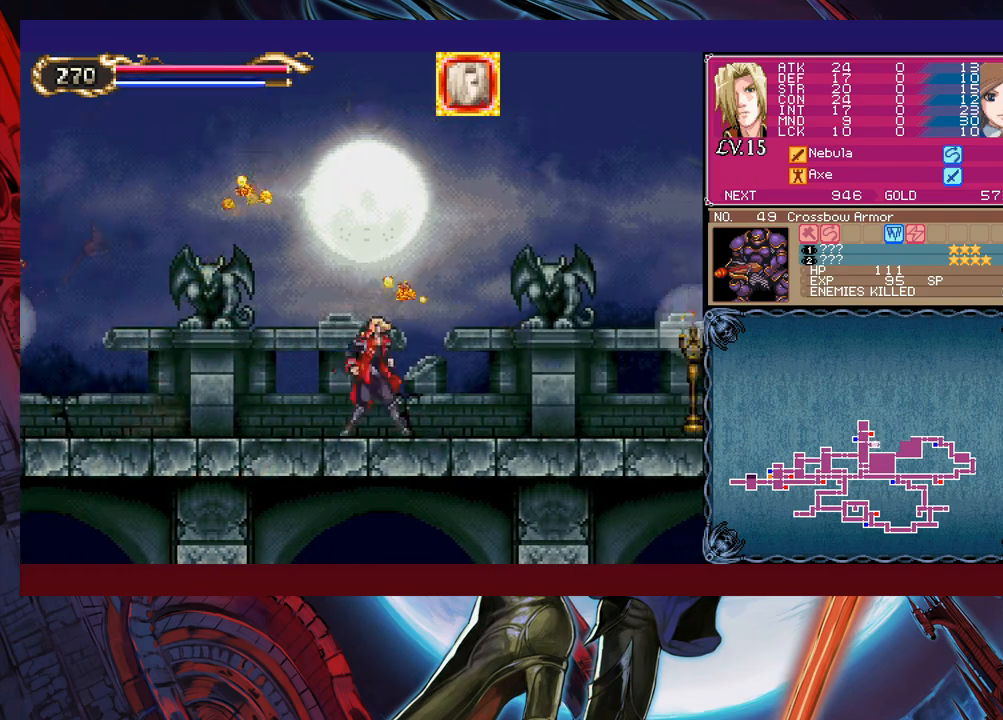
{"buttons": ["X"], "left_stick": "right", "events": [[50, "B", "down"], [50, "Y", "up"], [100, "left_stick", "right"], [333, "B", "up"], [433, "X", "down"]]}
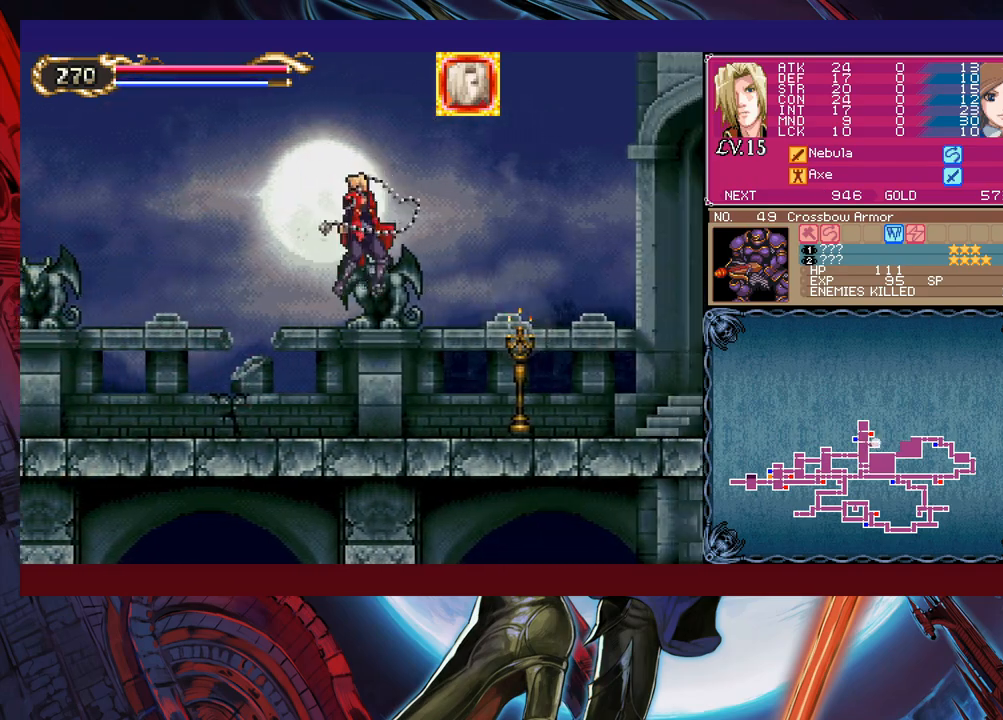
{"buttons": [], "left_stick": "right", "events": [[100, "X", "up"], [300, "left_stick", "down"], [333, "Y", "down"], [400, "Y", "up"], [433, "left_stick", "right"]]}
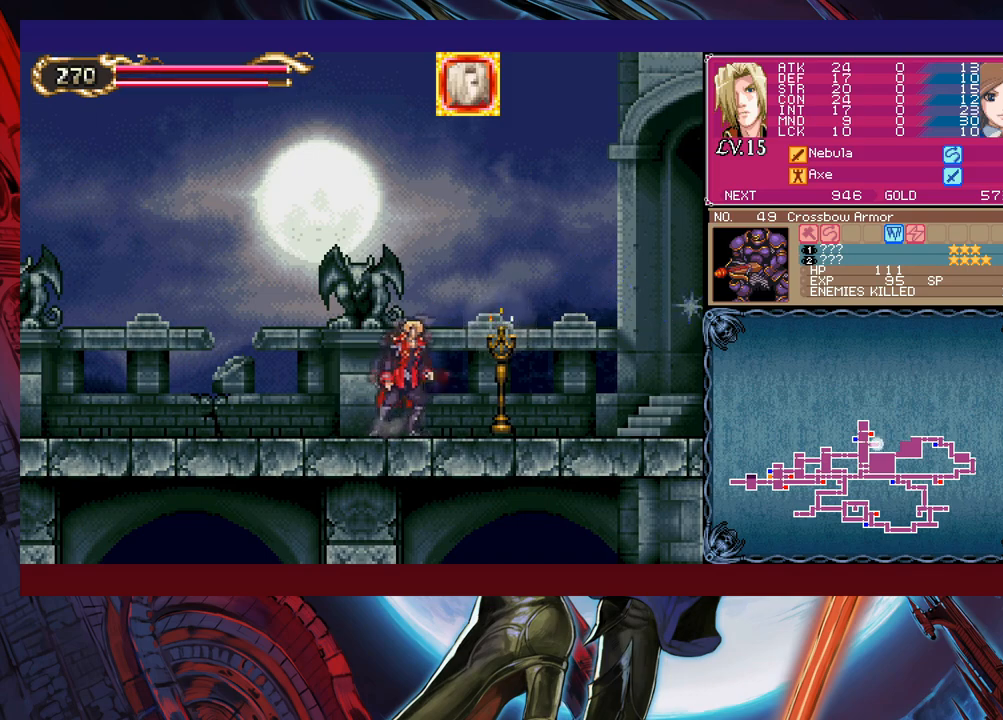
{"buttons": [], "left_stick": "right", "events": [[50, "left_stick", "left"], [133, "B", "down"], [150, "B", "up"], [150, "left_stick", "right"], [400, "Y", "down"], [400, "left_stick", "left"], [450, "B", "down"], [450, "Y", "up"], [500, "B", "up"], [500, "left_stick", "right"]]}
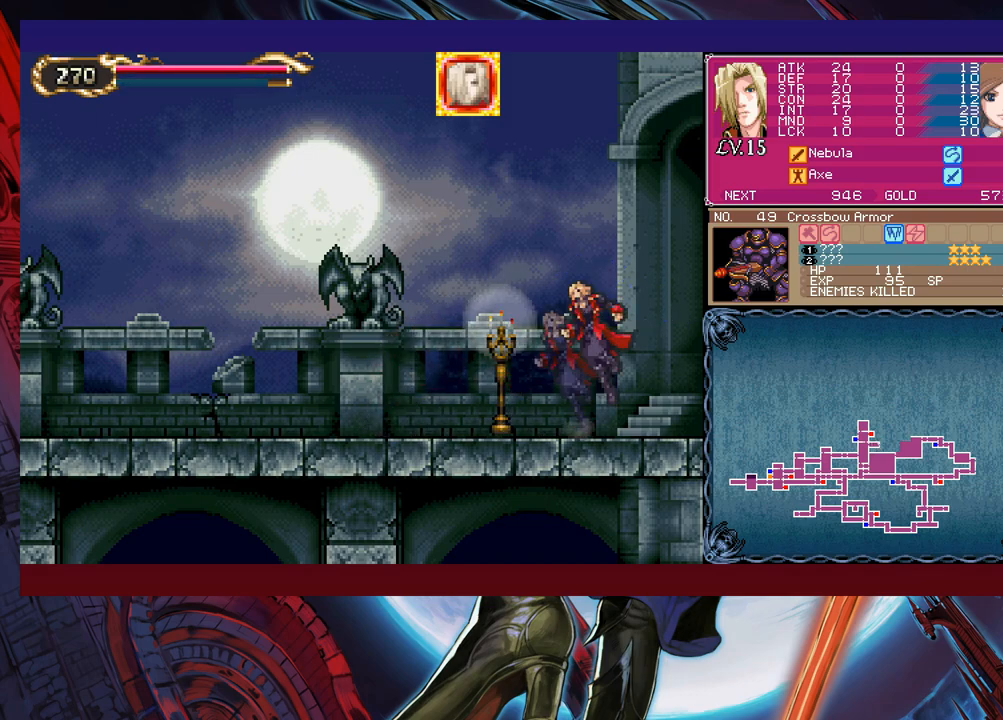
{"buttons": [], "left_stick": "right", "events": [[150, "left_stick", "center"], [200, "Y", "down"], [200, "left_stick", "left"], [233, "B", "down"], [233, "Y", "up"], [250, "B", "up"], [250, "left_stick", "right"]]}
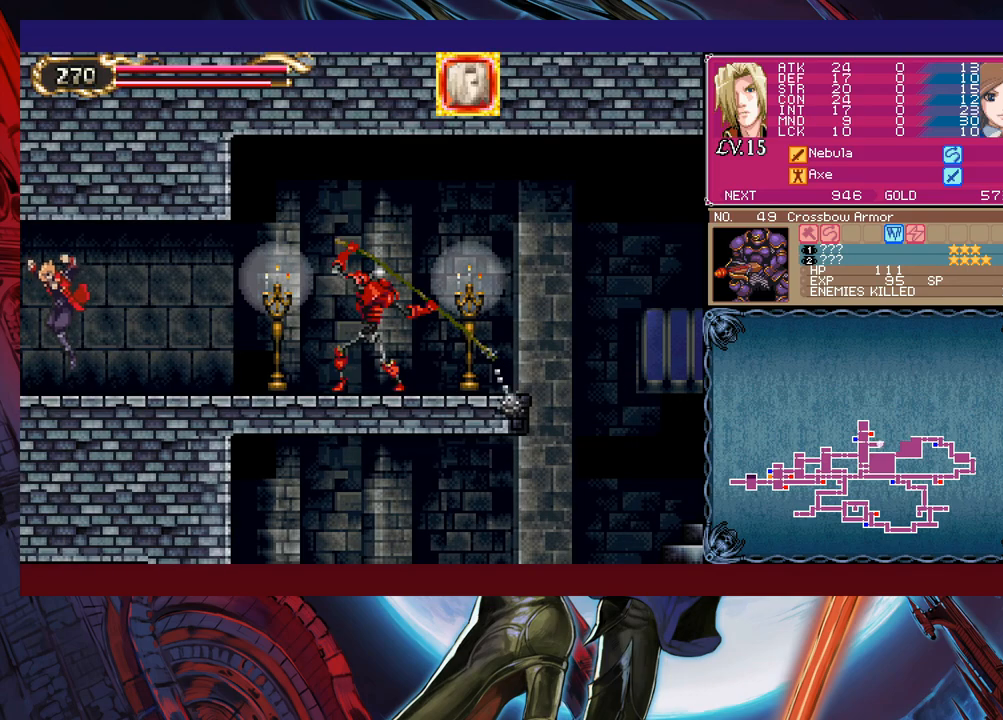
{"buttons": [], "left_stick": "right", "events": [[83, "left_stick", "left"], [100, "Y", "down"], [150, "B", "down"], [150, "Y", "up"], [150, "left_stick", "right"], [200, "B", "up"]]}
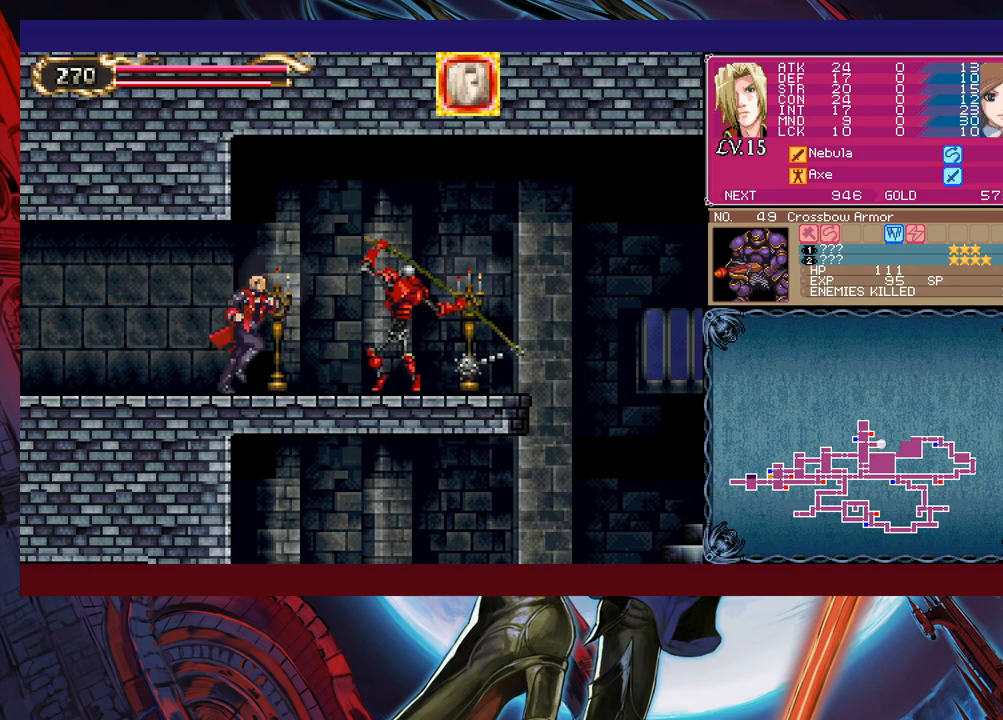
{"buttons": [], "left_stick": "right", "events": [[50, "X", "down"], [200, "X", "up"], [350, "left_stick", "down-right"], [450, "Y", "down"], [483, "left_stick", "right"], [500, "Y", "up"]]}
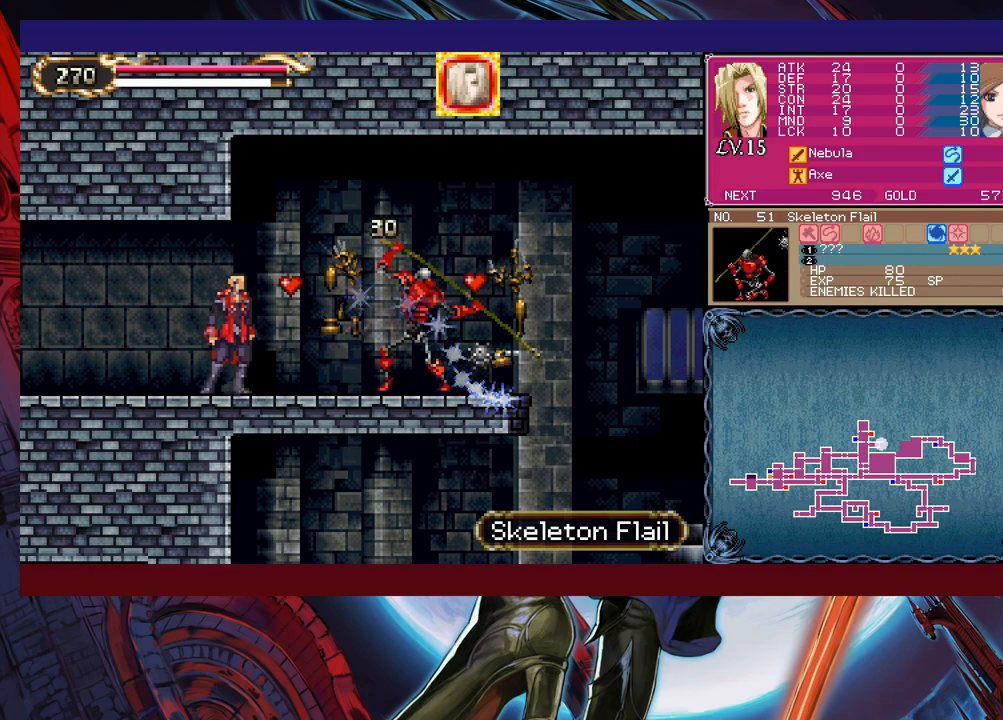
{"buttons": ["Y"], "left_stick": "down-right", "events": [[100, "X", "down"], [250, "X", "up"], [400, "left_stick", "down-right"], [483, "Y", "down"]]}
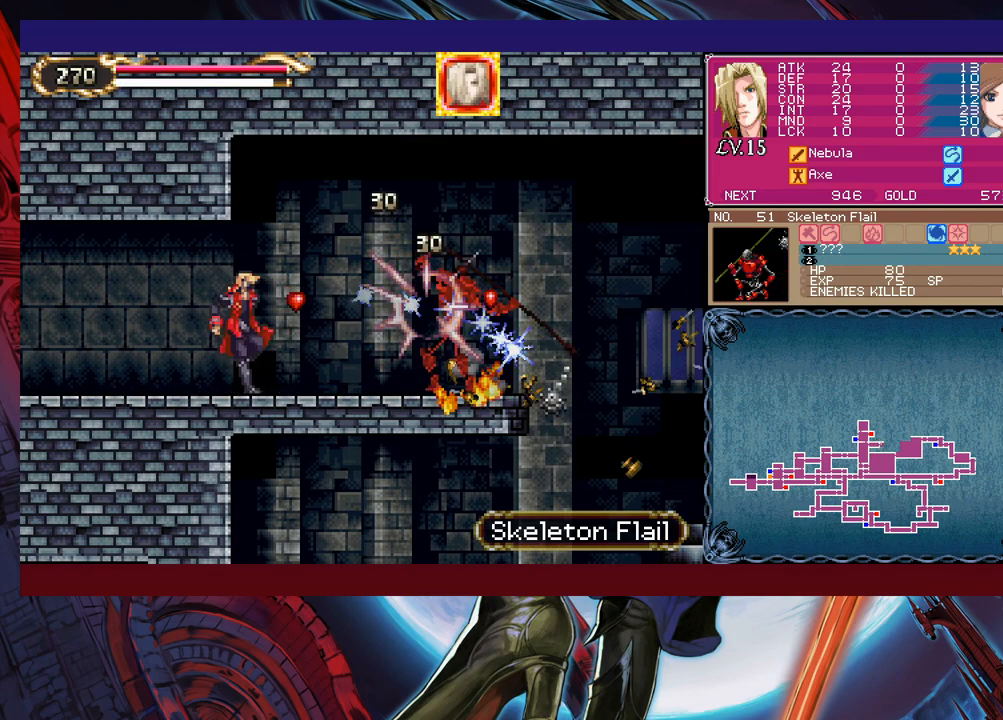
{"buttons": [], "left_stick": "down-right", "events": [[33, "left_stick", "right"], [50, "Y", "up"], [150, "X", "down"], [333, "X", "up"], [483, "left_stick", "down-right"]]}
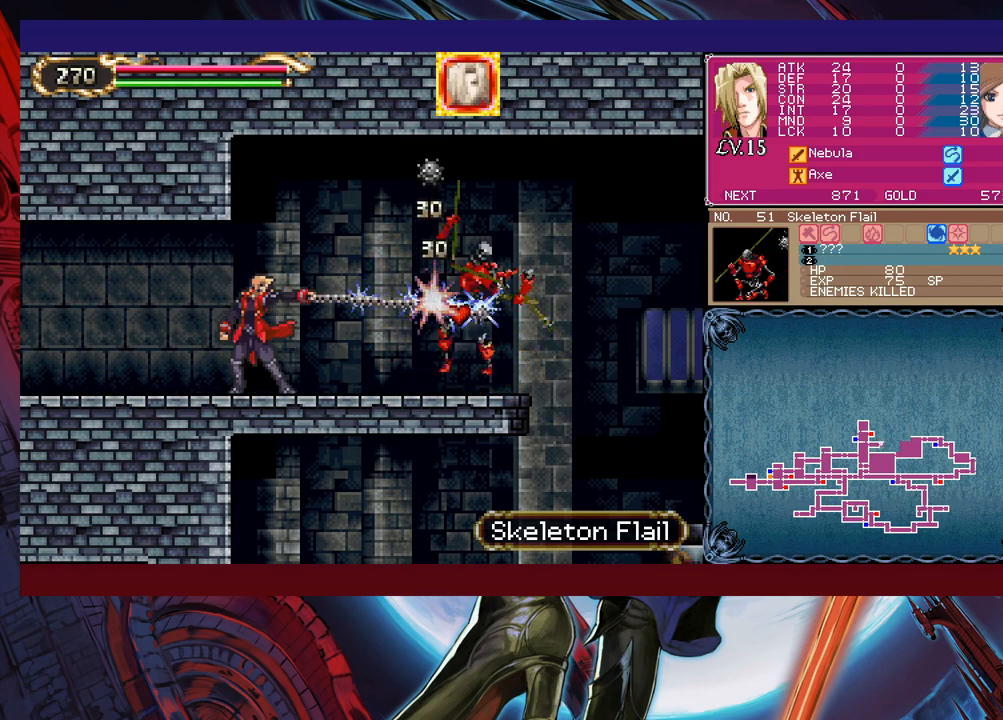
{"buttons": ["Y"], "left_stick": "left", "events": [[83, "X", "down"], [100, "left_stick", "right"], [200, "X", "up"], [500, "Y", "down"], [500, "left_stick", "left"]]}
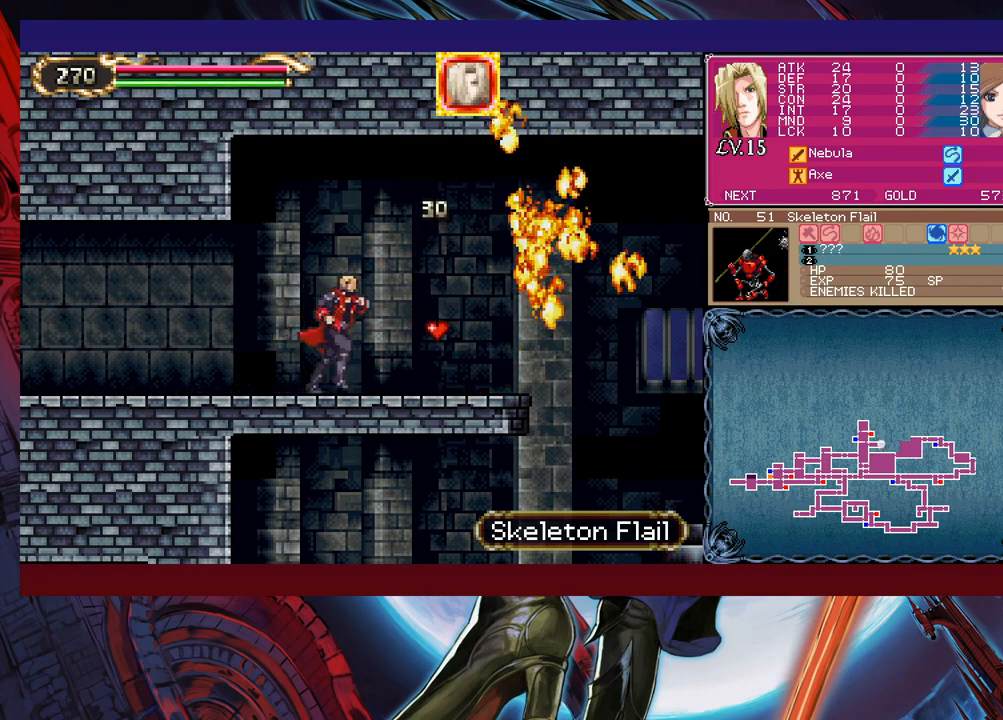
{"buttons": [], "left_stick": "right", "events": [[50, "B", "down"], [50, "Y", "up"], [83, "B", "up"], [83, "left_stick", "right"], [300, "left_stick", "left"], [350, "Y", "down"], [383, "B", "down"], [383, "Y", "up"], [400, "B", "up"], [400, "left_stick", "right"]]}
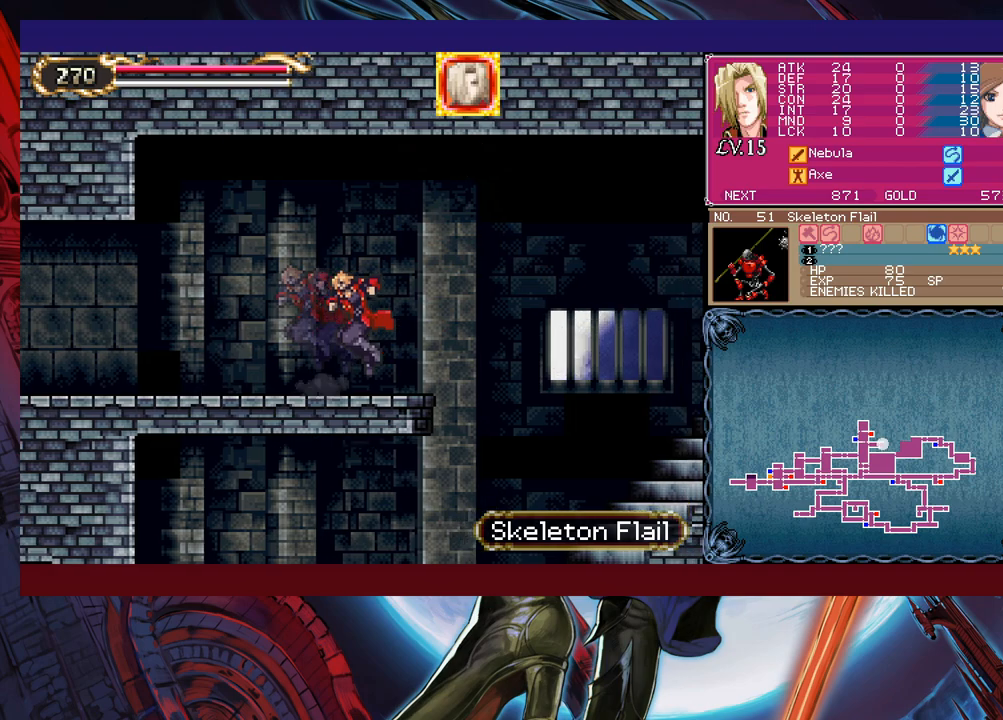
{"buttons": [], "left_stick": "right", "events": [[133, "left_stick", "left"], [150, "Y", "down"], [200, "B", "down"], [200, "Y", "up"], [233, "left_stick", "right"], [300, "B", "up"]]}
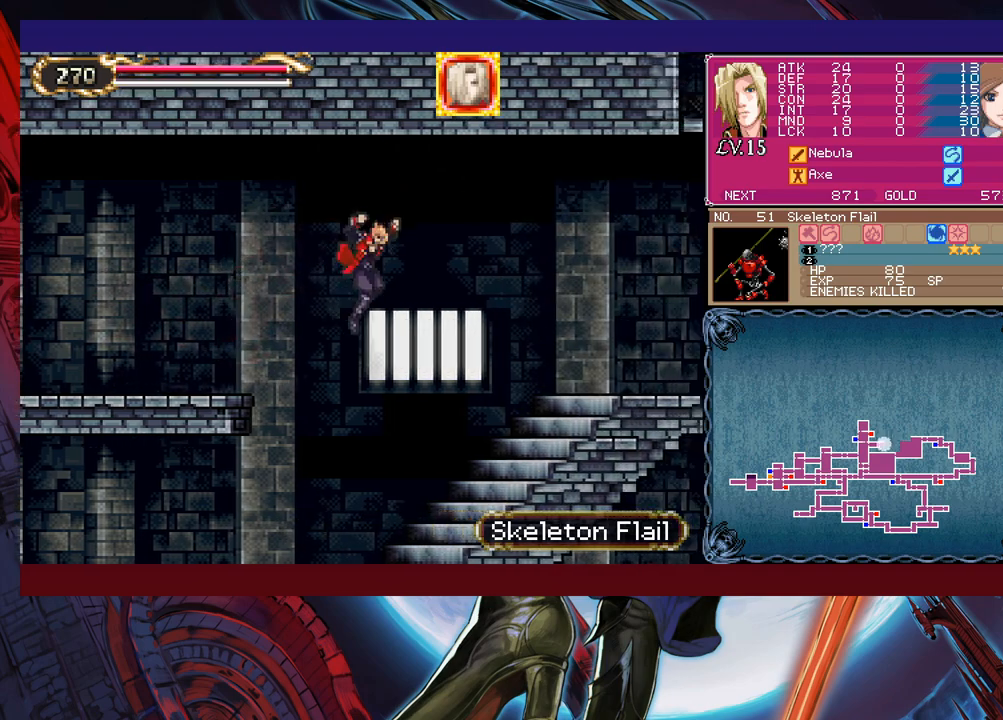
{"buttons": [], "left_stick": "right", "events": [[183, "B", "down"], [433, "B", "up"]]}
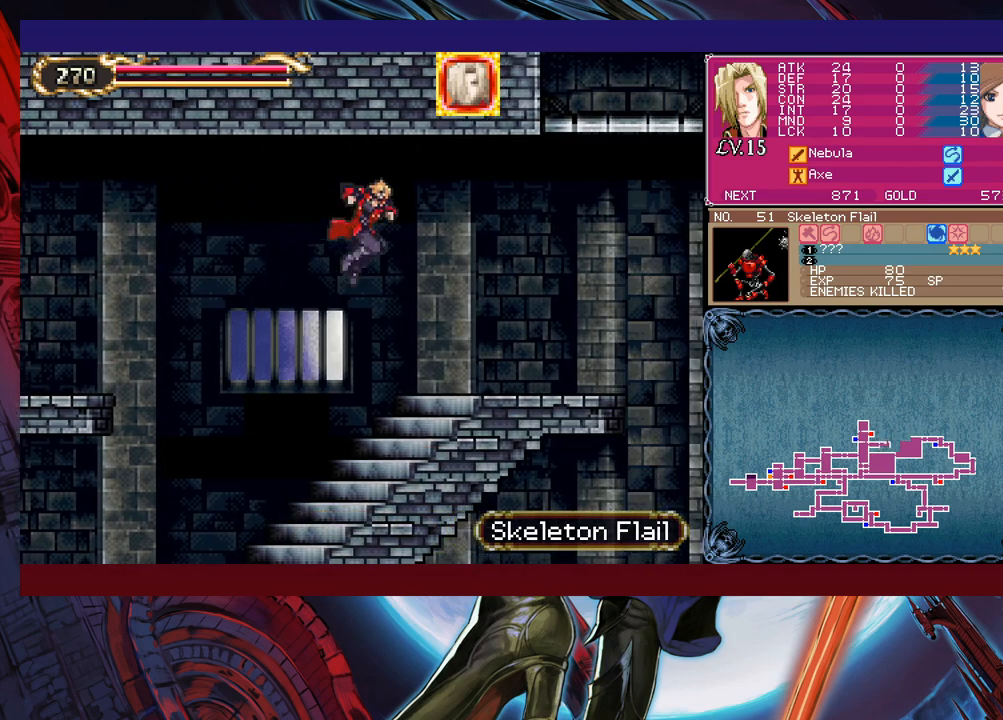
{"buttons": [], "left_stick": "right", "events": []}
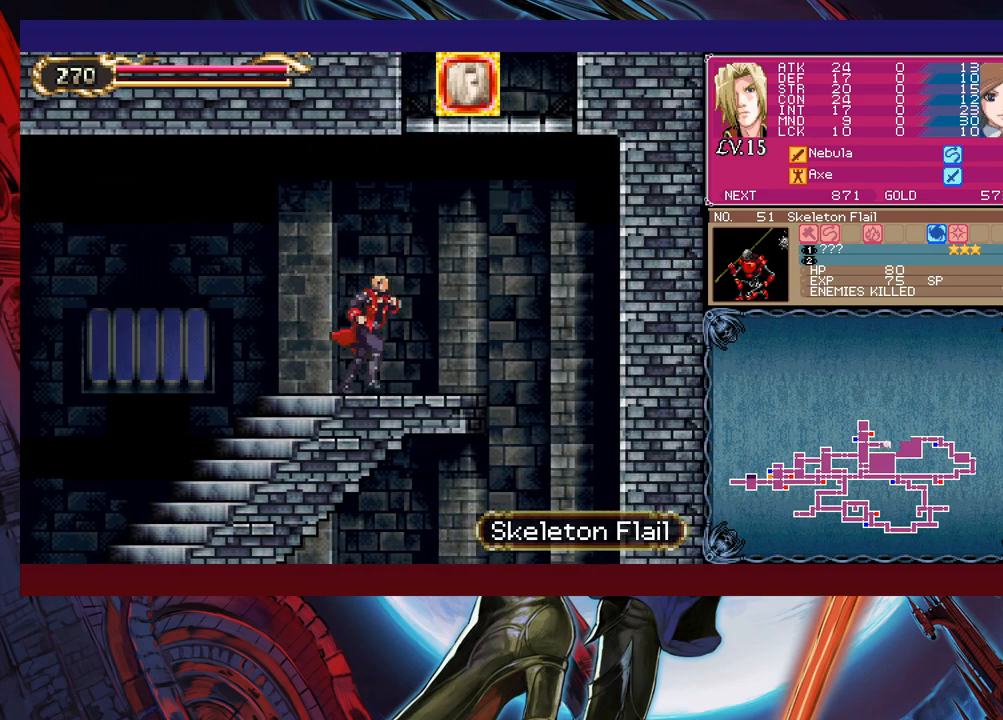
{"buttons": ["B"], "left_stick": "center", "events": [[33, "B", "down"], [350, "B", "up"], [400, "B", "down"], [400, "left_stick", "center"]]}
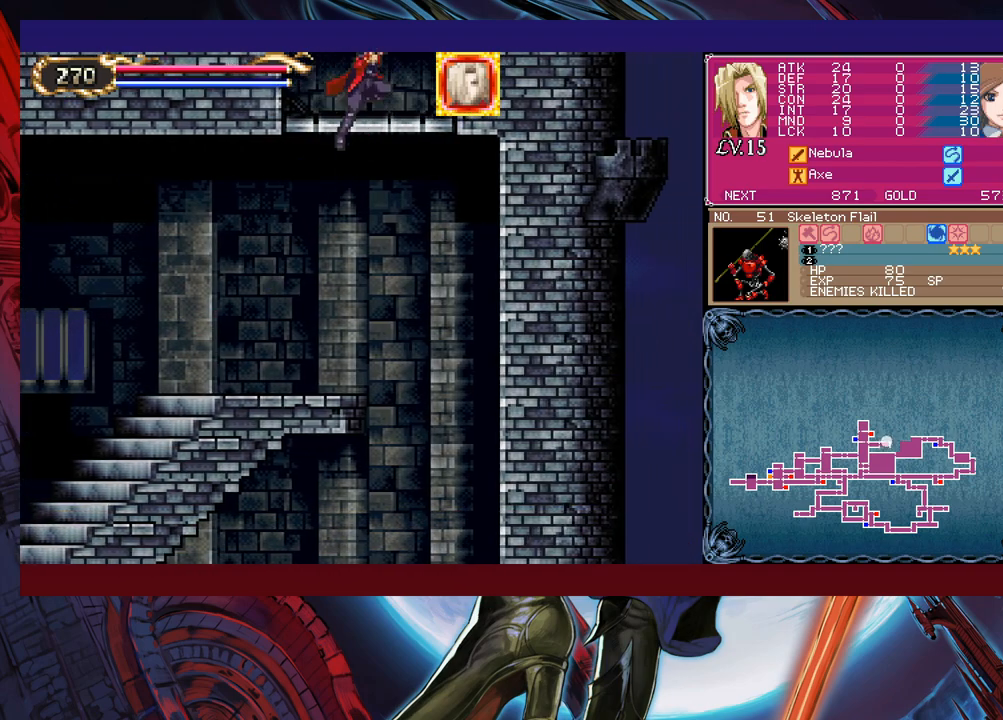
{"buttons": [], "left_stick": "center", "events": [[150, "B", "up"]]}
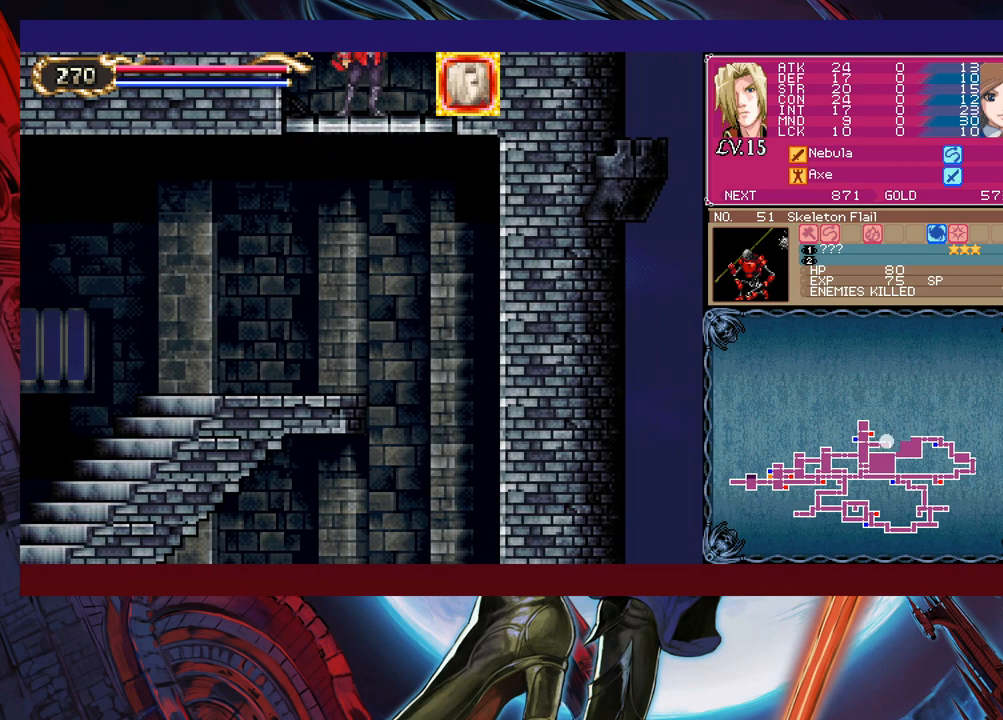
{"buttons": ["B"], "left_stick": "left", "events": [[50, "B", "down"], [300, "left_stick", "left"]]}
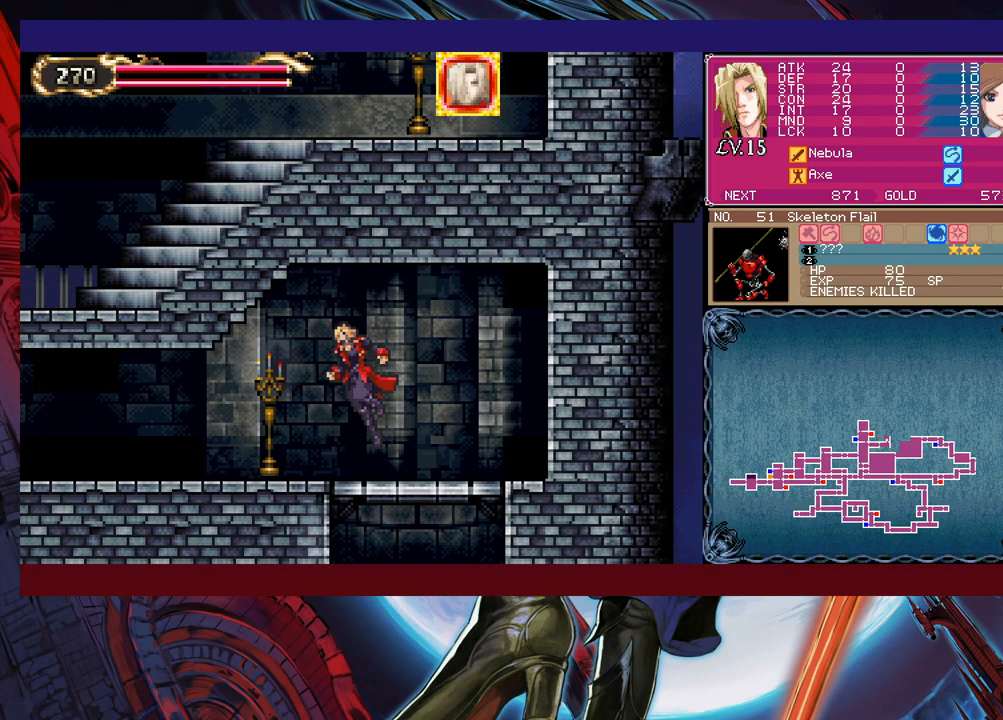
{"buttons": ["B"], "left_stick": "right", "events": [[33, "B", "up"], [400, "left_stick", "up"], [450, "Y", "down"], [450, "left_stick", "right"], [500, "B", "down"], [500, "Y", "up"]]}